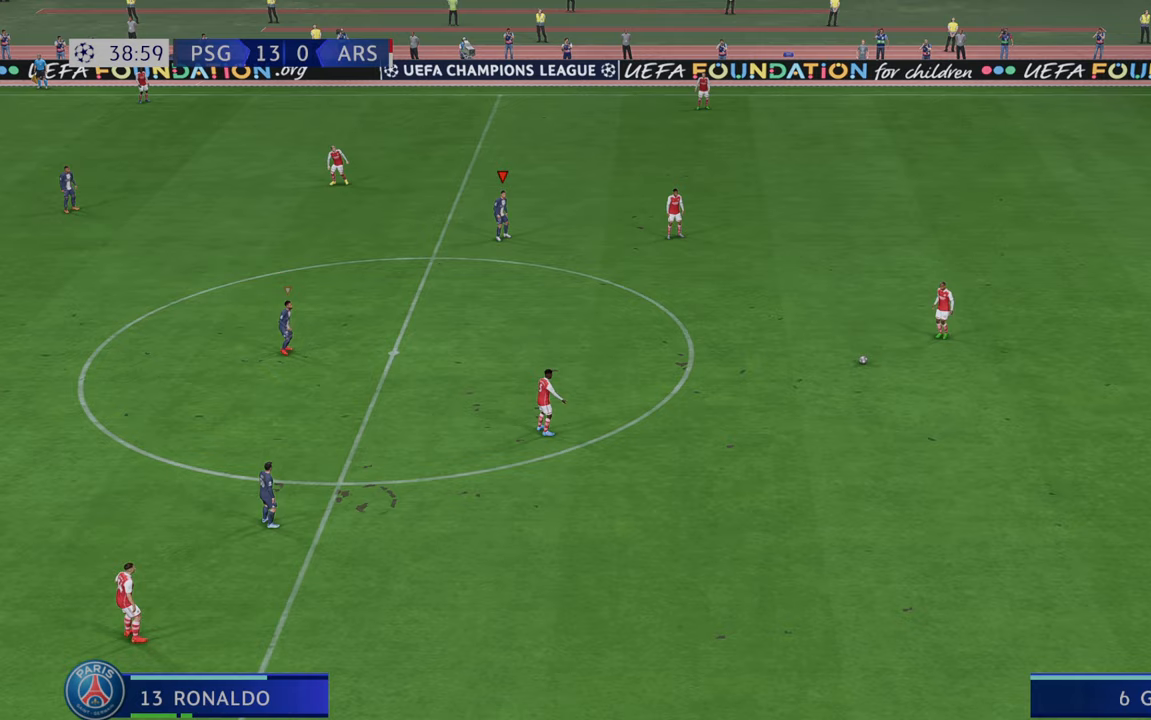
Gameplay with a controller (Xbox layout); each line is a JSON object with the inputs held at the frame after it. "events" lists button and stick changes between this image and that frame as [ms after this image, input, new state], when the widget could be followed in between. Not read: L3 R3.
{"buttons": ["R2"], "left_stick": "right", "right_stick": "center", "events": [[83, "left_stick", "right"], [100, "R2", "down"]]}
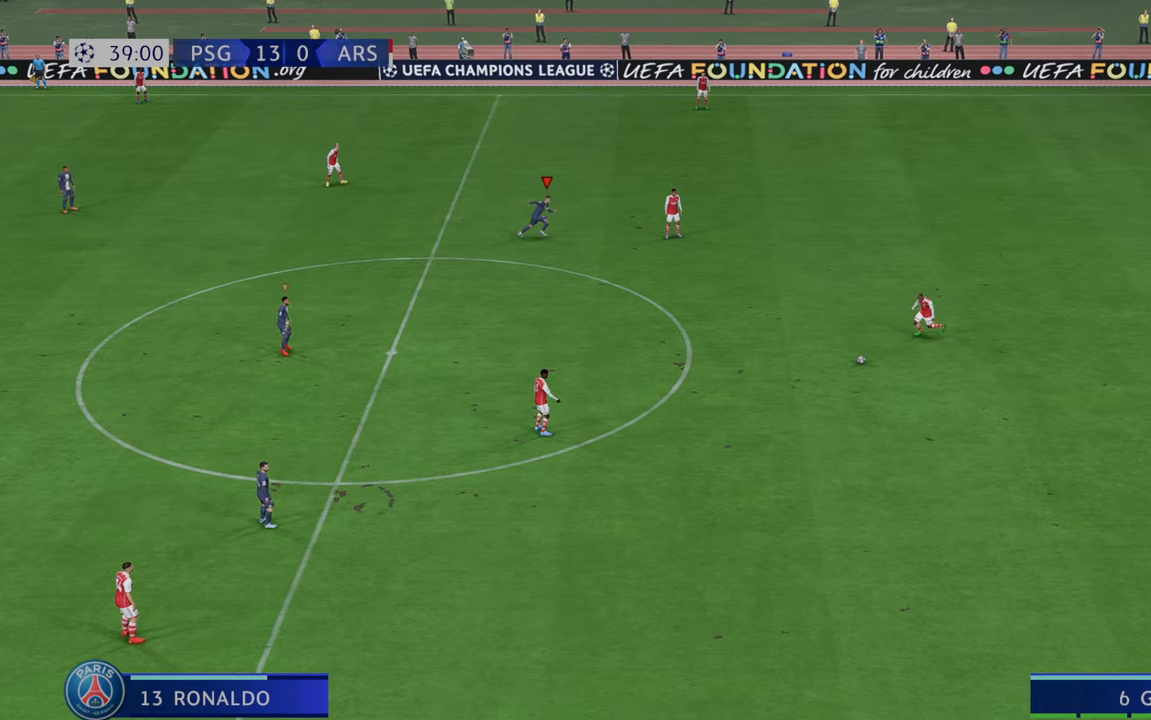
{"buttons": ["R2"], "left_stick": "down", "right_stick": "center", "events": [[133, "left_stick", "down-right"], [283, "left_stick", "down"]]}
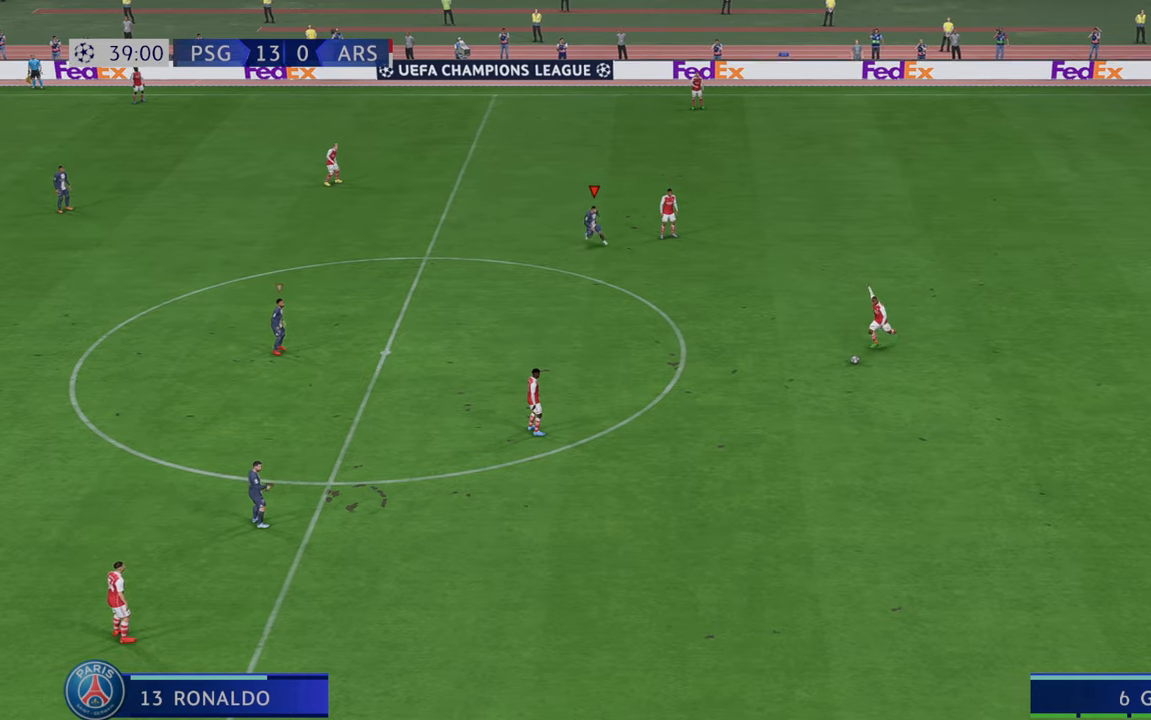
{"buttons": ["R2"], "left_stick": "down-right", "right_stick": "center", "events": [[83, "left_stick", "down-right"]]}
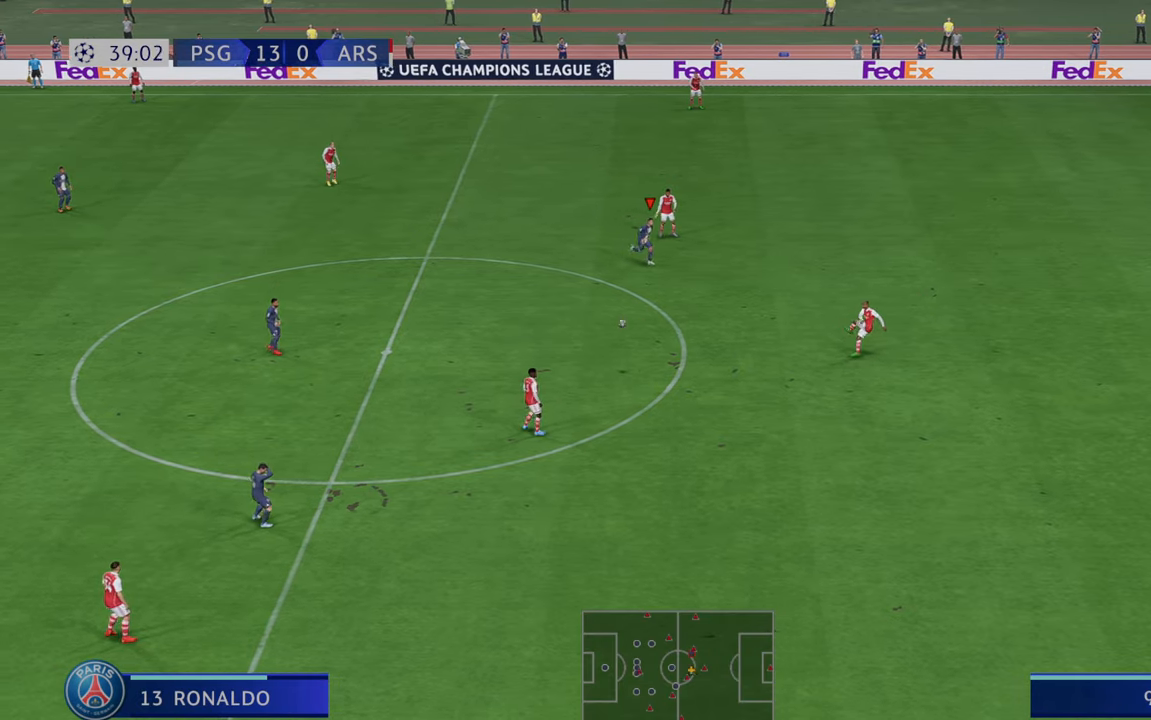
{"buttons": ["R2"], "left_stick": "down-right", "right_stick": "center", "events": []}
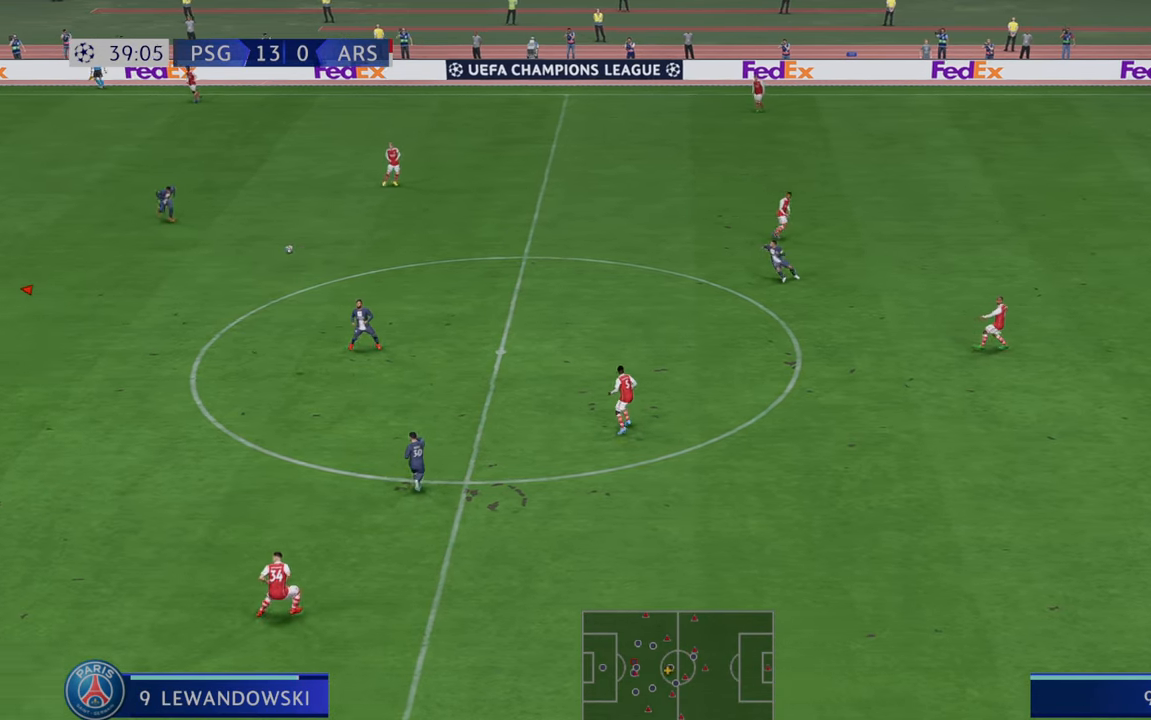
{"buttons": ["R2"], "left_stick": "right", "right_stick": "center", "events": [[133, "left_stick", "right"]]}
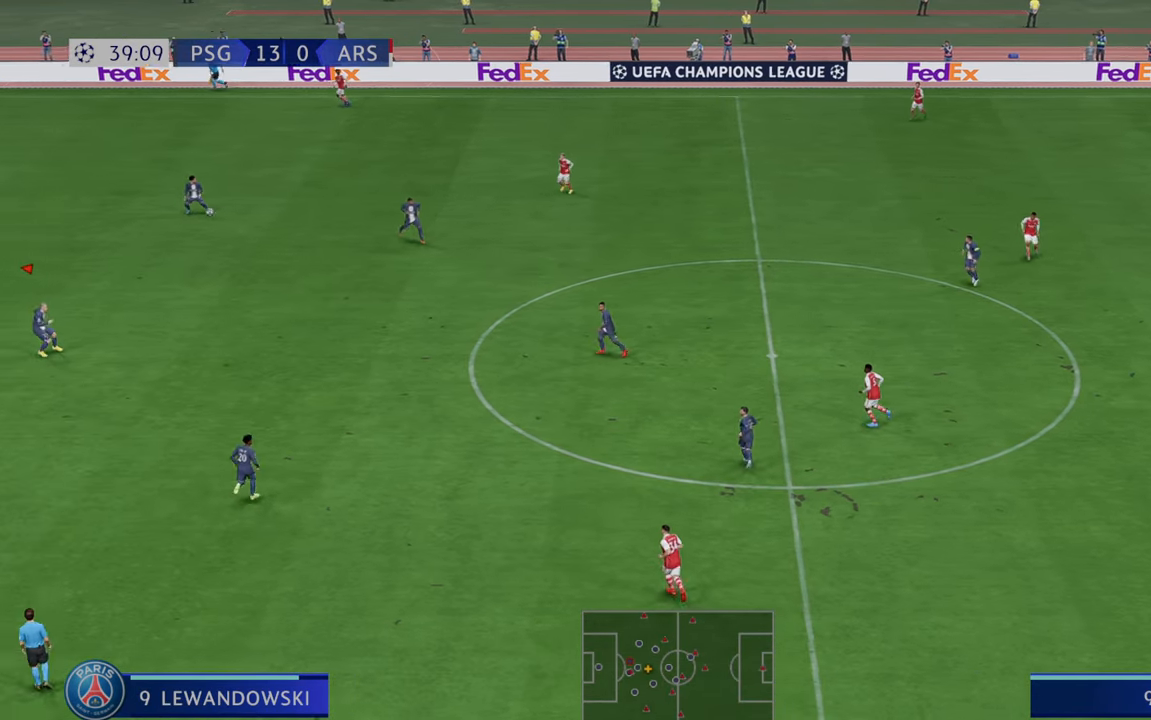
{"buttons": ["R2"], "left_stick": "right", "right_stick": "center", "events": [[17, "A", "down"], [150, "L1", "down"], [250, "L1", "up"], [283, "A", "up"]]}
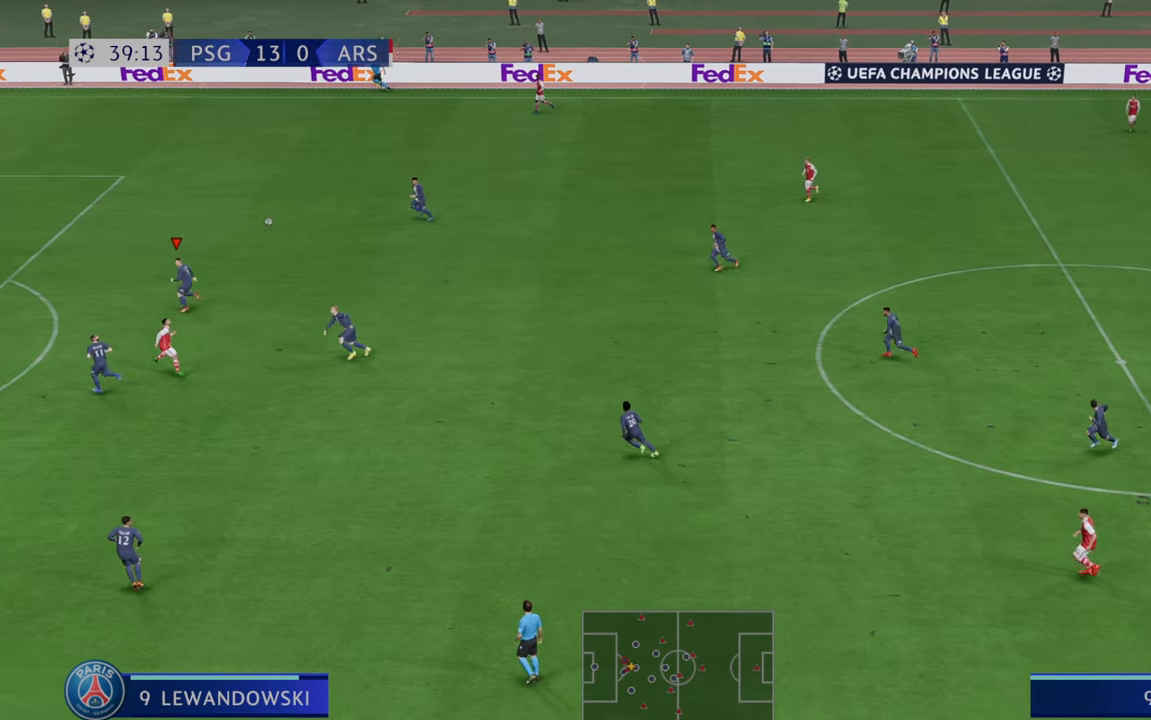
{"buttons": ["R2"], "left_stick": "right", "right_stick": "center", "events": []}
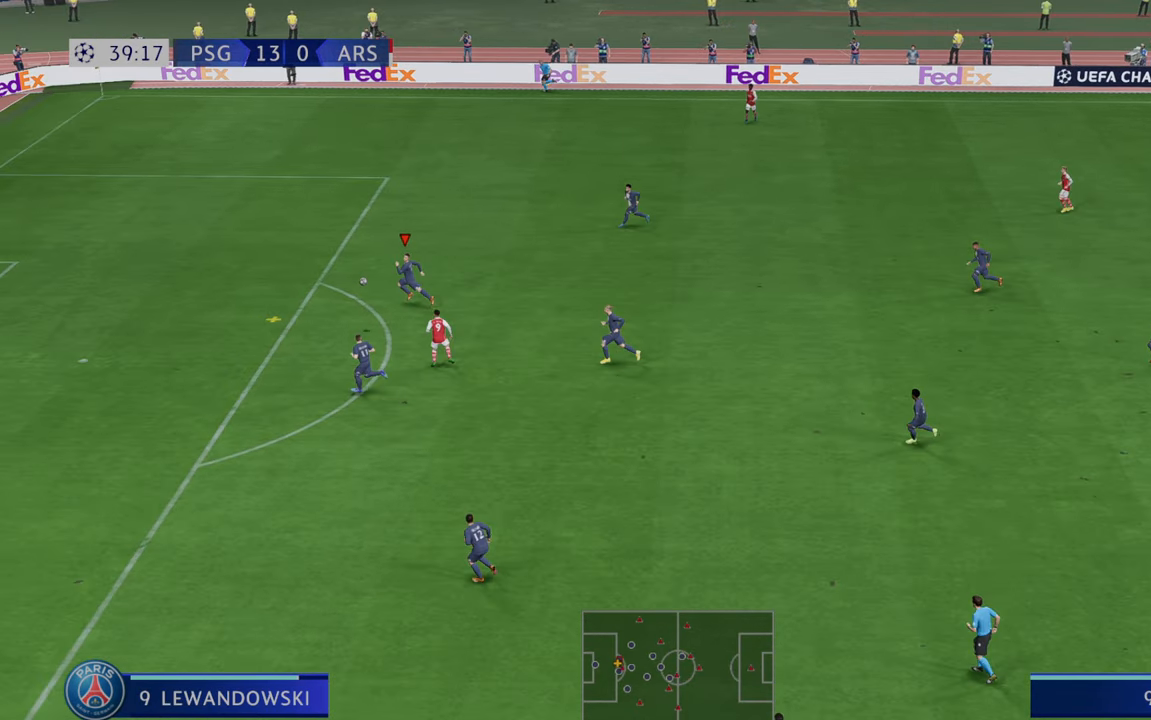
{"buttons": ["A", "R2"], "left_stick": "down-right", "right_stick": "center", "events": [[283, "left_stick", "down-right"], [483, "A", "down"]]}
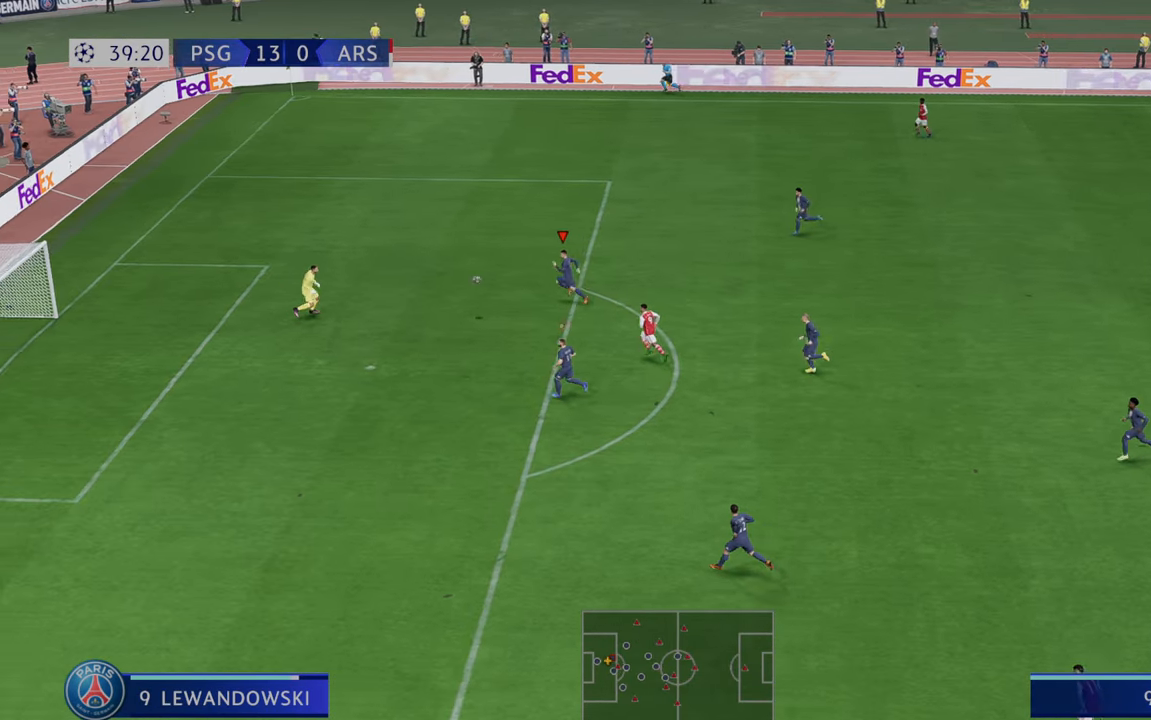
{"buttons": ["R2"], "left_stick": "down-right", "right_stick": "center", "events": [[150, "A", "up"]]}
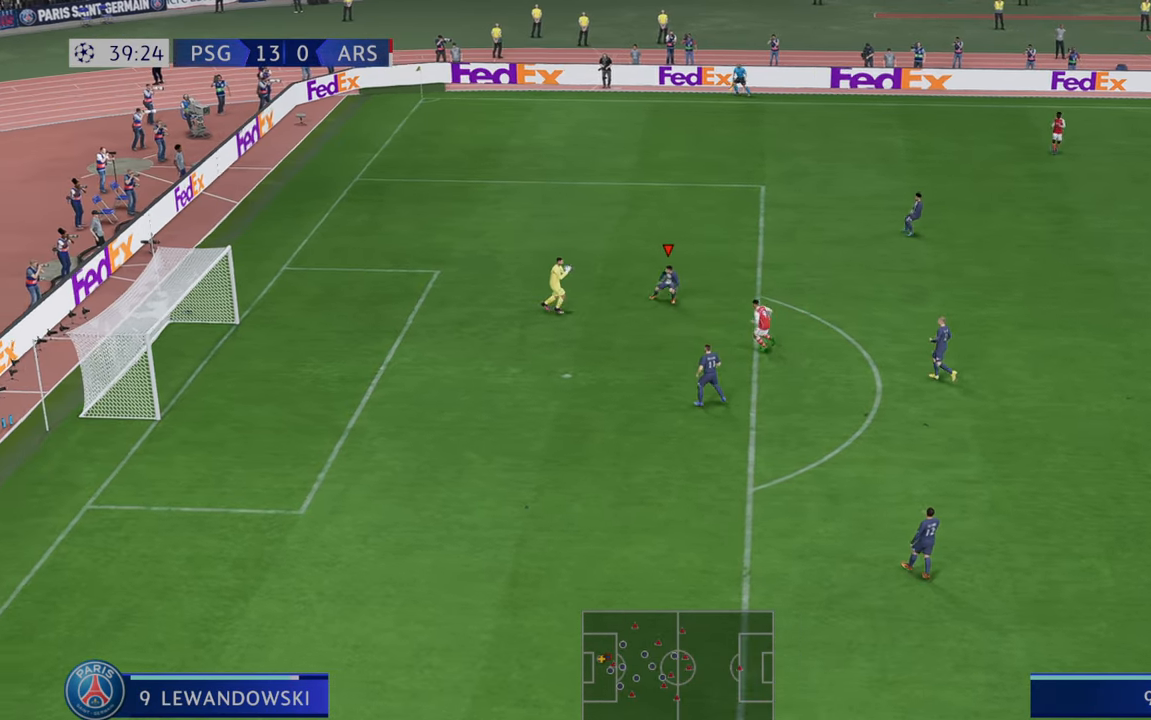
{"buttons": ["A", "R2"], "left_stick": "down-right", "right_stick": "center", "events": [[67, "A", "down"], [317, "A", "up"], [417, "A", "down"]]}
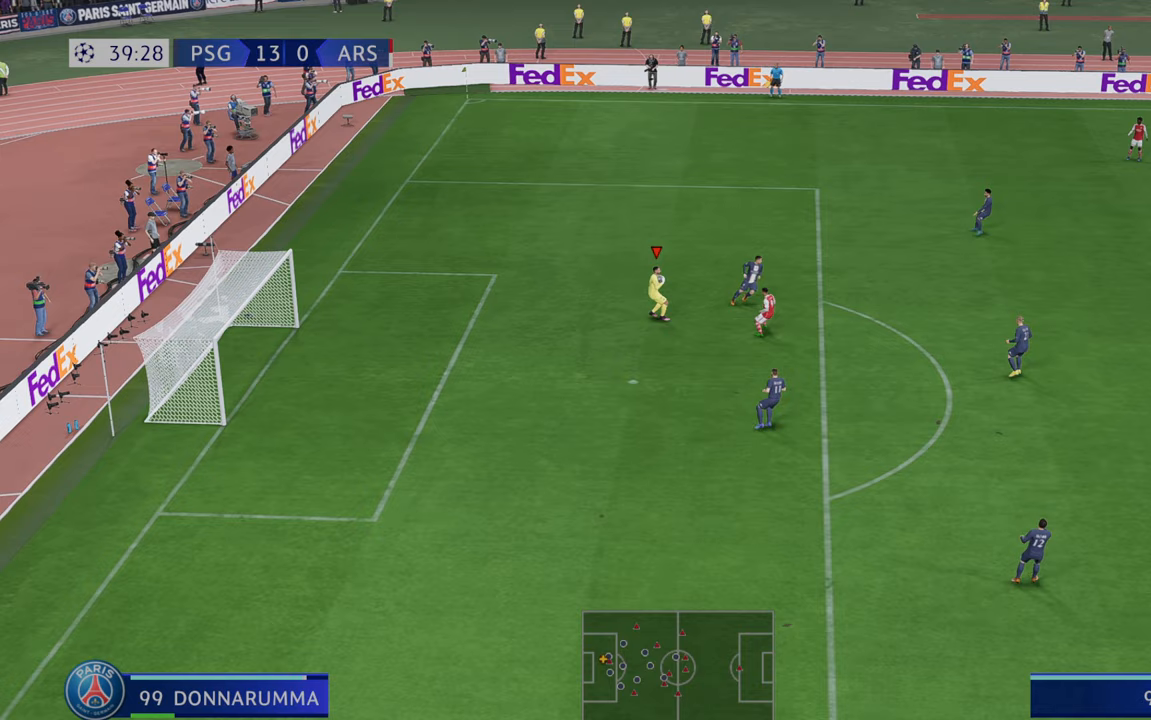
{"buttons": ["R2"], "left_stick": "down-right", "right_stick": "center", "events": [[267, "A", "up"]]}
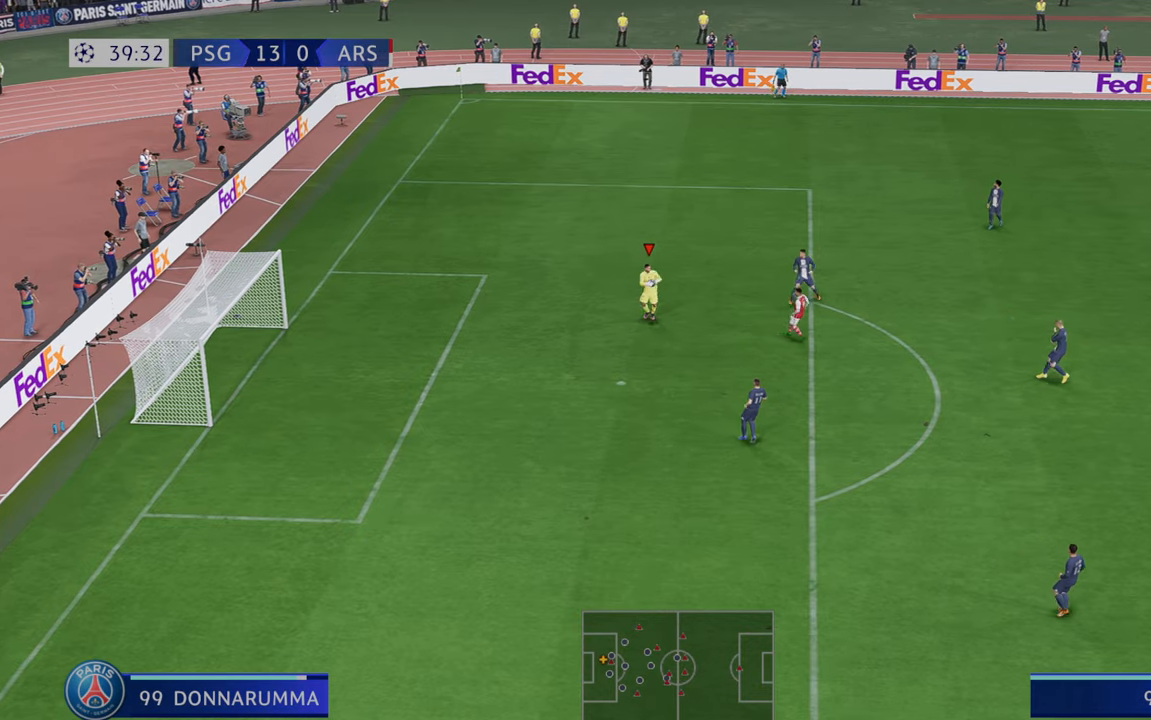
{"buttons": ["R2"], "left_stick": "down-right", "right_stick": "center", "events": []}
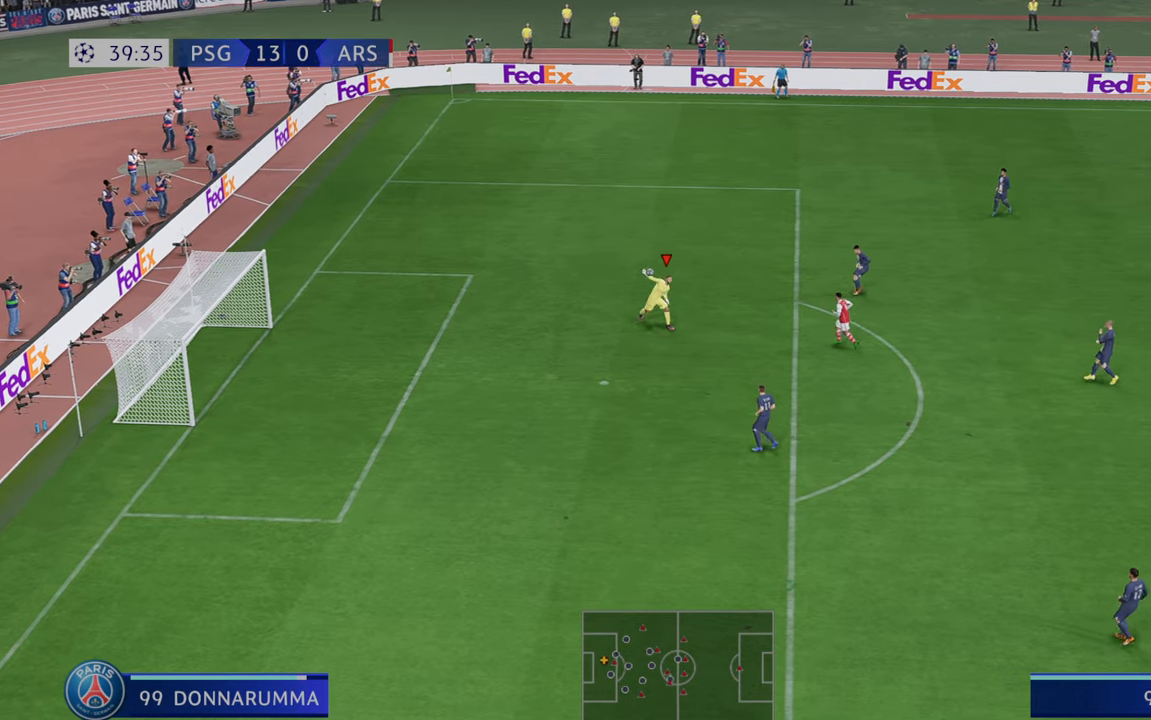
{"buttons": ["R2"], "left_stick": "down-right", "right_stick": "center", "events": []}
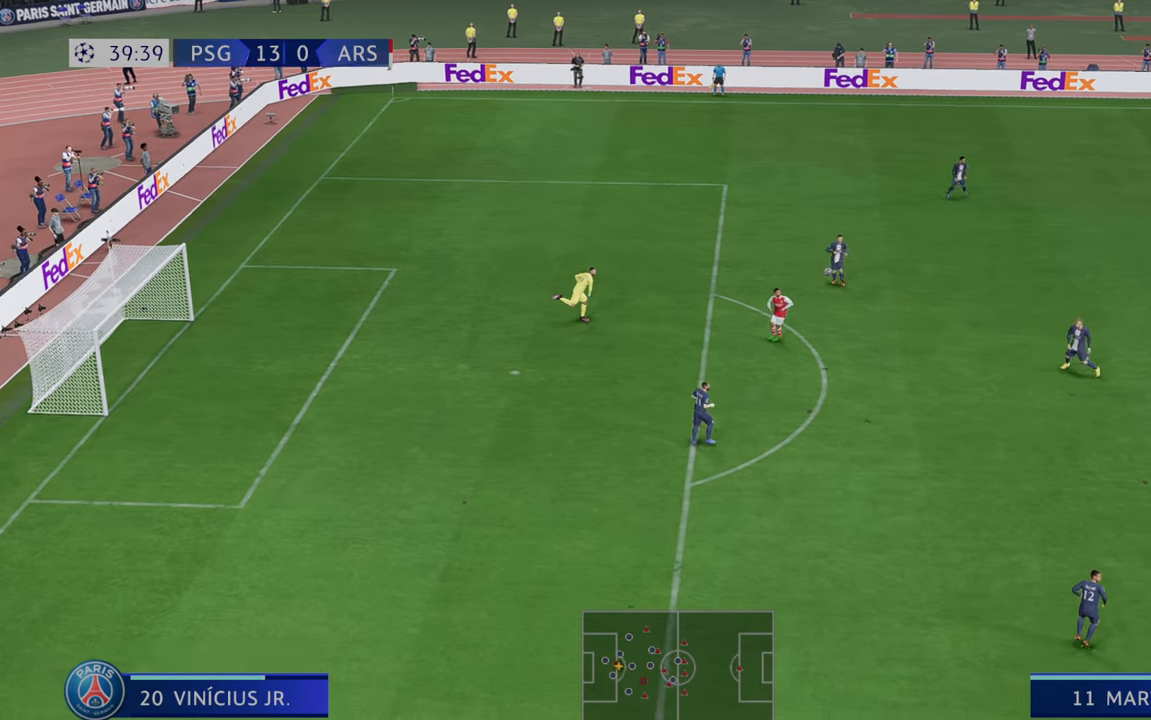
{"buttons": ["R2"], "left_stick": "down-right", "right_stick": "center", "events": []}
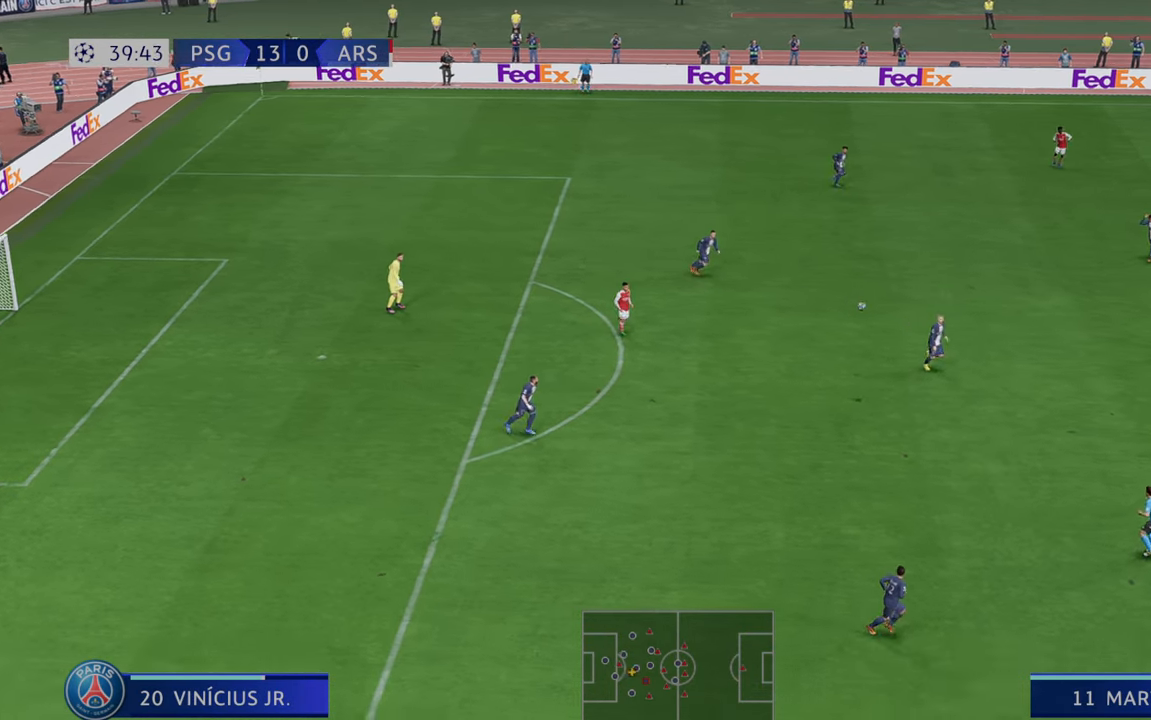
{"buttons": ["R2"], "left_stick": "down-right", "right_stick": "center", "events": [[217, "A", "down"], [283, "A", "up"]]}
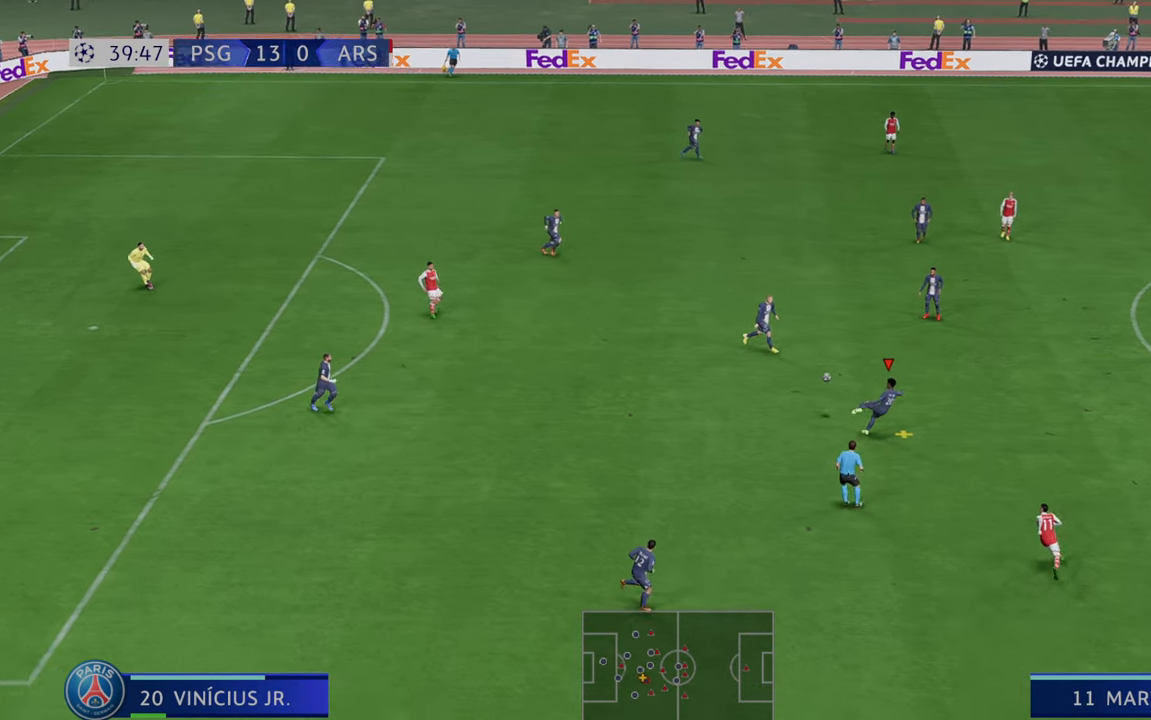
{"buttons": ["R2"], "left_stick": "down-right", "right_stick": "center", "events": []}
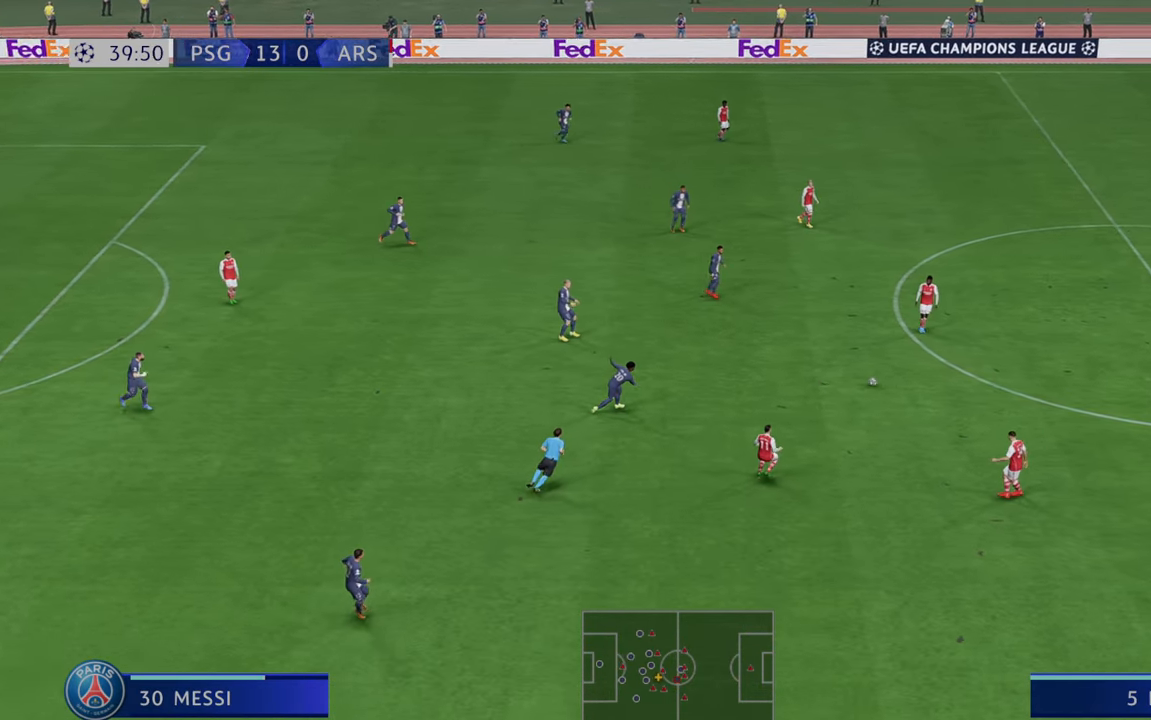
{"buttons": ["R2"], "left_stick": "up-right", "right_stick": "center", "events": [[383, "left_stick", "right"], [483, "left_stick", "up-right"]]}
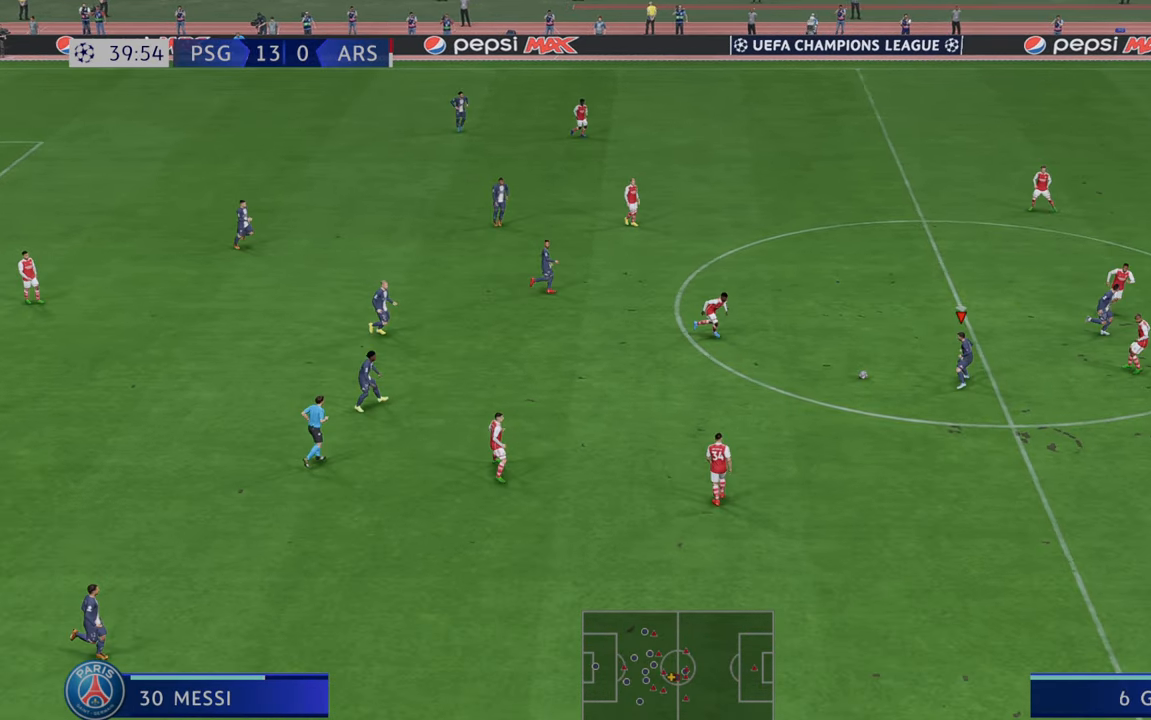
{"buttons": ["R2"], "left_stick": "up-right", "right_stick": "center", "events": []}
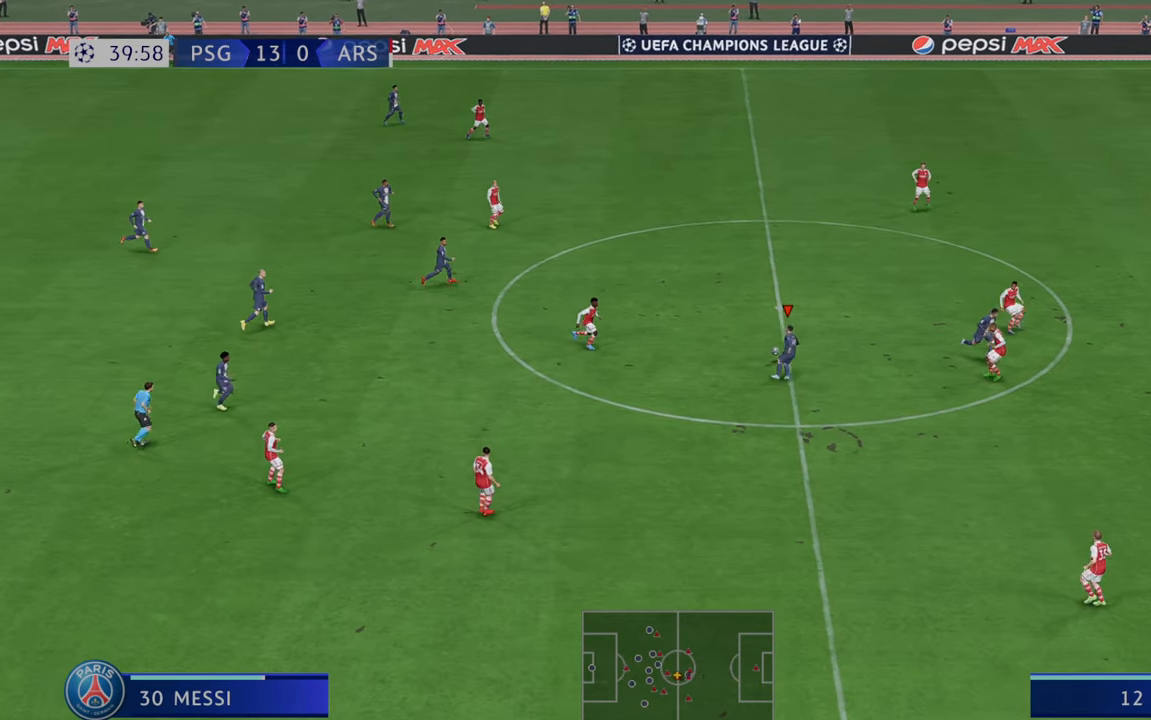
{"buttons": ["R2"], "left_stick": "up-right", "right_stick": "center", "events": []}
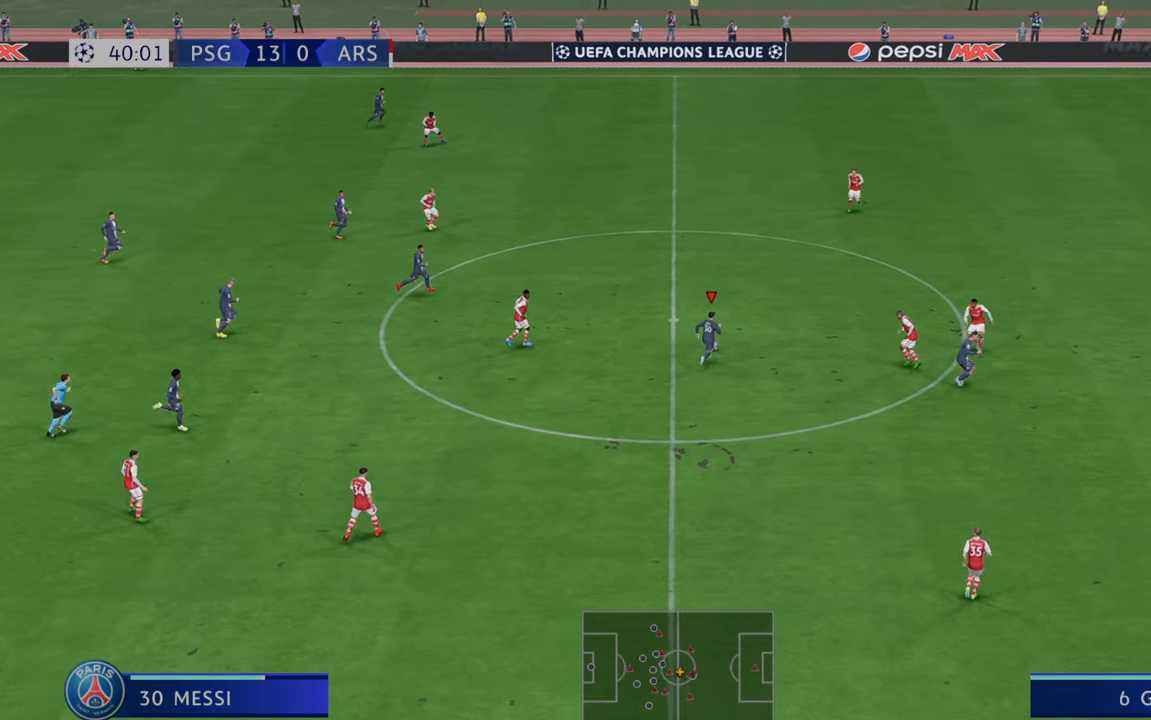
{"buttons": ["R2"], "left_stick": "up-right", "right_stick": "center", "events": []}
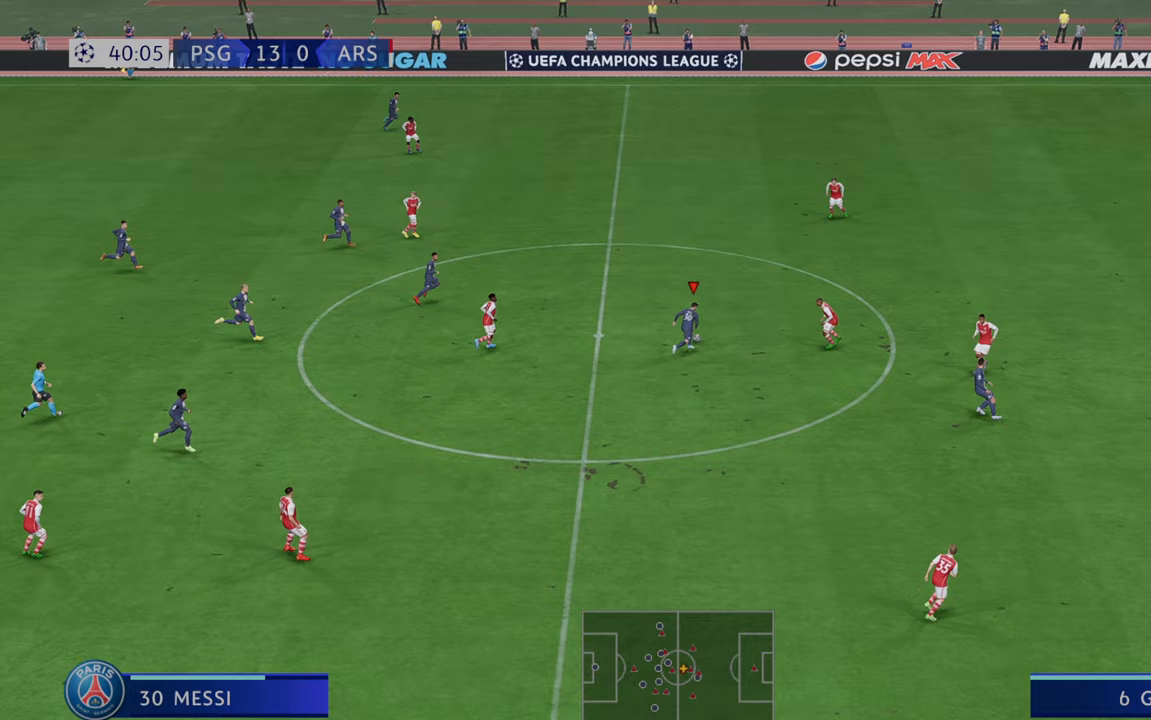
{"buttons": ["R2"], "left_stick": "up-left", "right_stick": "center", "events": [[183, "left_stick", "up"], [317, "left_stick", "up-left"], [383, "A", "down"], [483, "A", "up"]]}
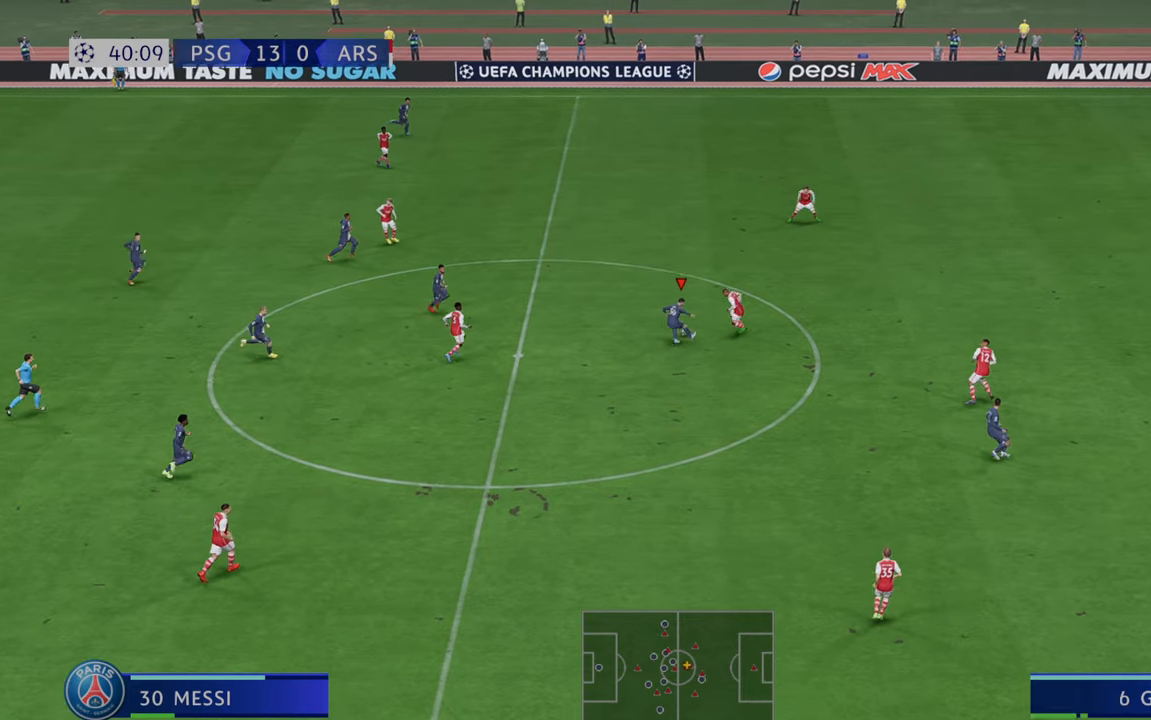
{"buttons": ["R2"], "left_stick": "up-left", "right_stick": "center", "events": [[250, "left_stick", "left"], [483, "left_stick", "up-left"]]}
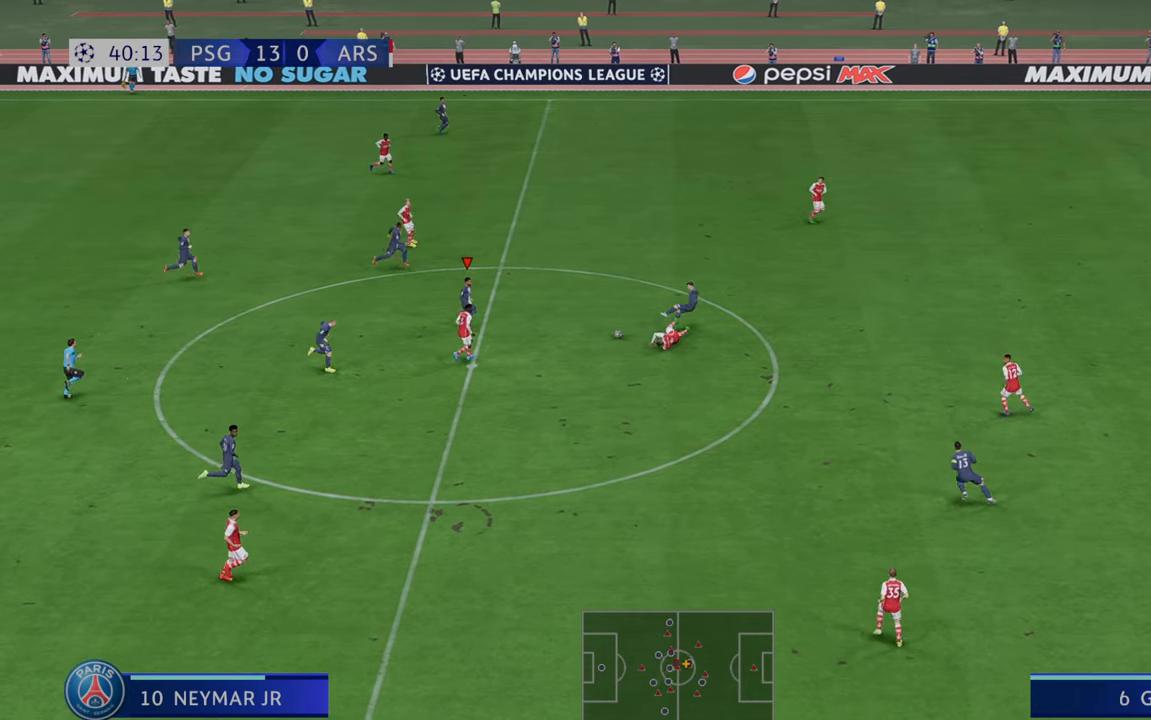
{"buttons": ["R2"], "left_stick": "right", "right_stick": "center", "events": [[200, "left_stick", "left"], [350, "left_stick", "down"], [483, "left_stick", "right"]]}
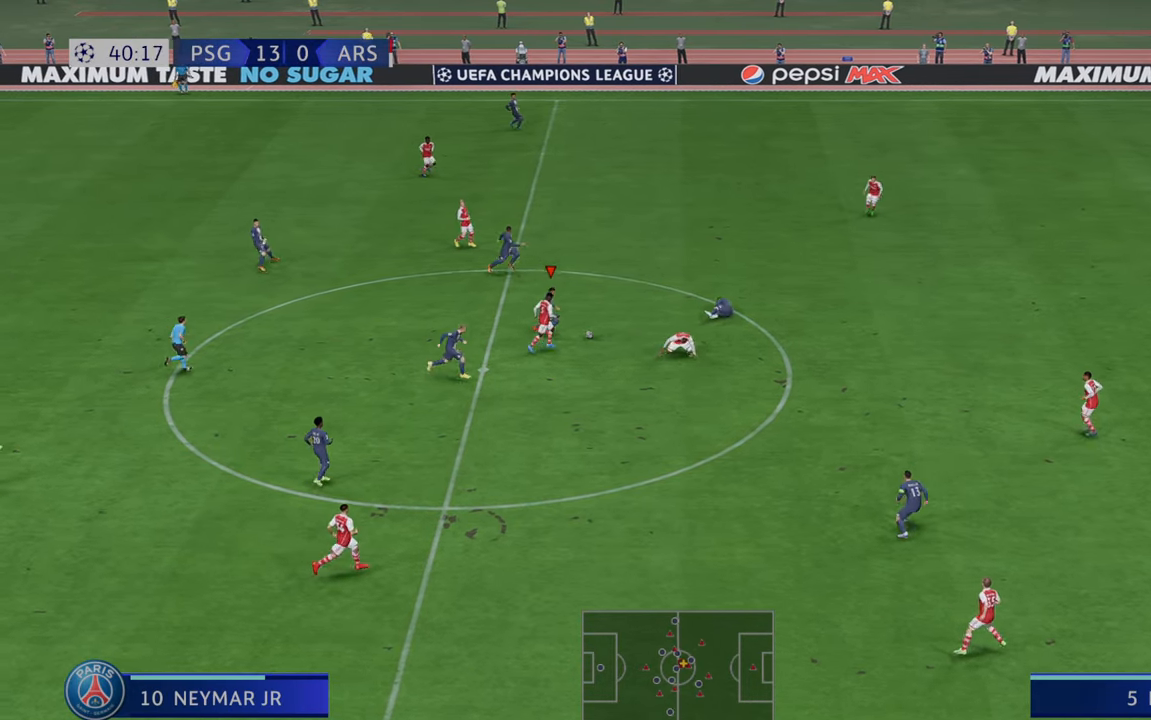
{"buttons": ["R2"], "left_stick": "up-right", "right_stick": "center", "events": [[50, "left_stick", "up-right"]]}